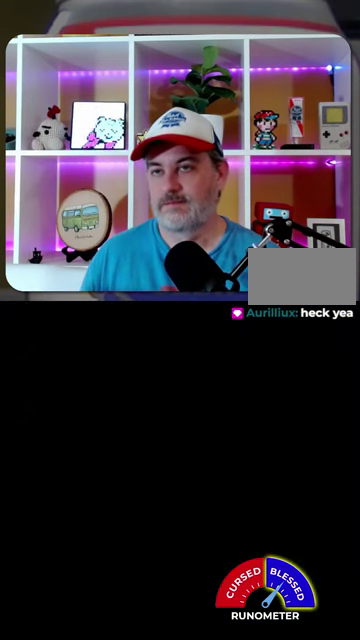
Gameplay with a controller (Nintendo layout); each line is a JSON object with the inputs held at the frame after it. "events" lists button and stick changes between this image and that frame as [ms after this image, input, new state], when the widget could be followed in between. Not read: L1 L3 R1 R3.
{"buttons": [], "events": [[400, "A", "down"], [500, "A", "up"]]}
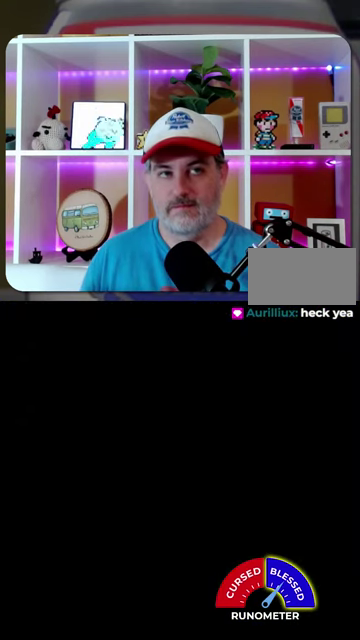
{"buttons": ["A"], "events": [[33, "A", "down"], [133, "A", "up"], [200, "A", "down"], [267, "A", "up"], [367, "A", "down"], [400, "A", "up"], [467, "A", "down"]]}
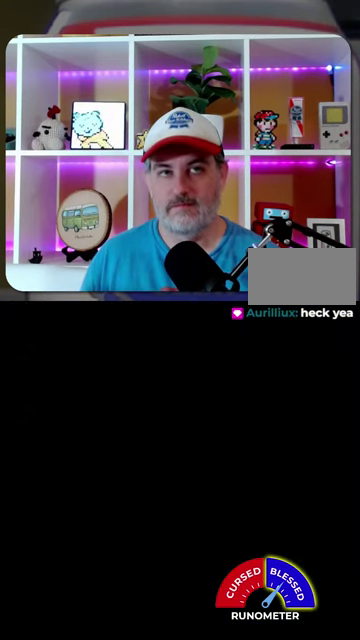
{"buttons": [], "events": [[33, "A", "up"], [133, "A", "down"], [200, "A", "up"], [267, "A", "down"], [333, "A", "up"]]}
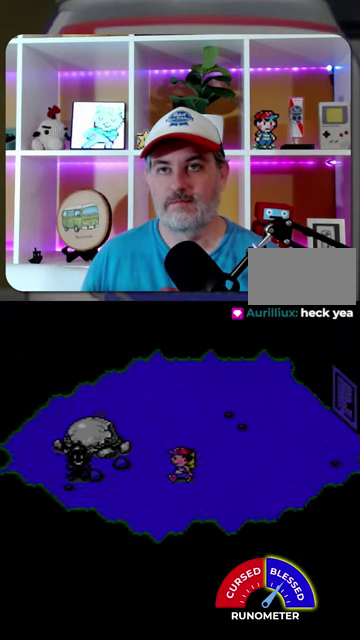
{"buttons": ["DPAD_RIGHT"], "events": [[300, "DPAD_RIGHT", "down"]]}
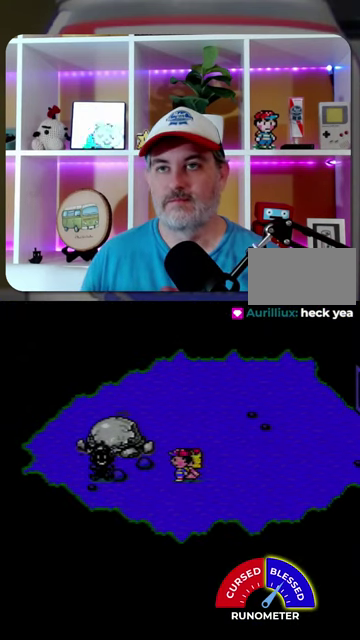
{"buttons": ["DPAD_RIGHT"], "events": [[167, "DPAD_RIGHT", "up"], [367, "DPAD_RIGHT", "down"]]}
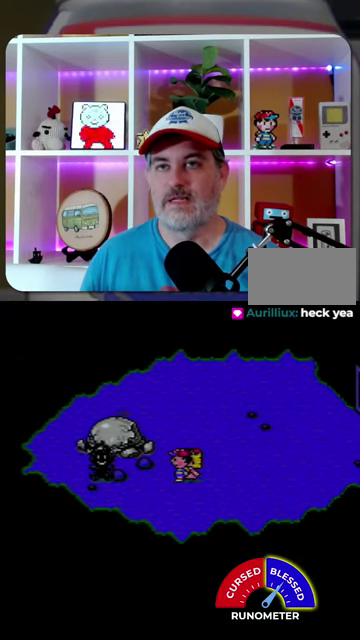
{"buttons": ["DPAD_RIGHT"], "events": []}
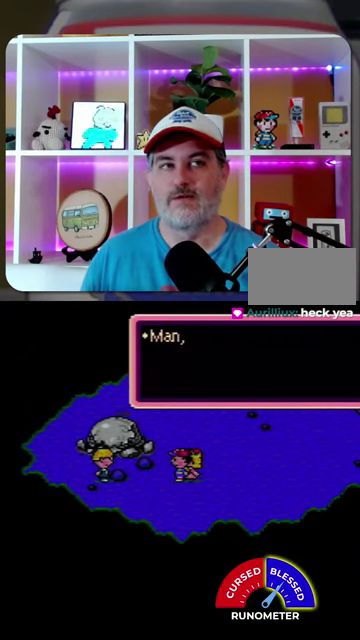
{"buttons": ["DPAD_RIGHT"], "events": []}
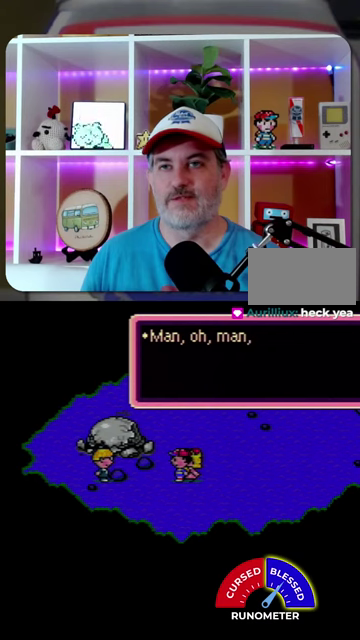
{"buttons": [], "events": [[67, "DPAD_RIGHT", "up"], [233, "A", "down"], [333, "A", "up"]]}
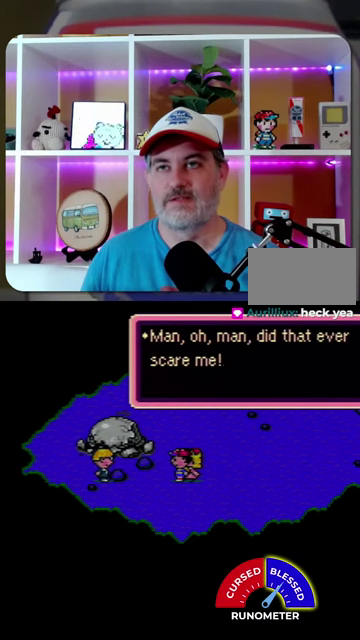
{"buttons": ["A"], "events": [[33, "A", "down"], [100, "A", "up"], [333, "A", "down"], [400, "A", "up"], [467, "A", "down"]]}
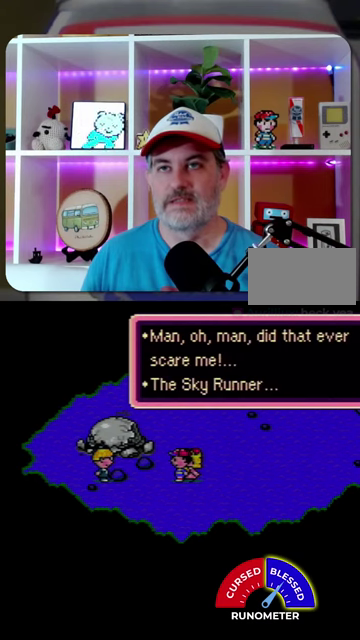
{"buttons": [], "events": [[33, "A", "up"], [100, "A", "down"], [167, "A", "up"], [233, "A", "down"], [300, "A", "up"], [400, "A", "down"], [467, "A", "up"]]}
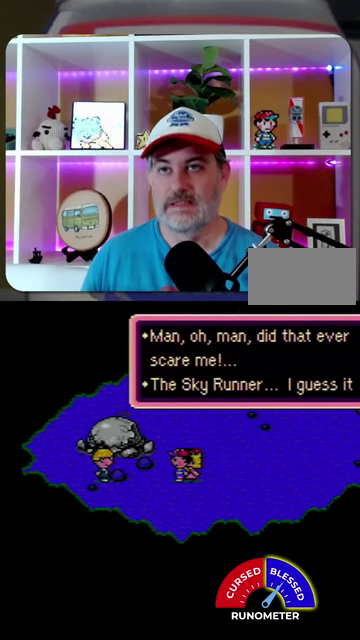
{"buttons": ["A"], "events": [[33, "A", "down"], [100, "A", "up"], [467, "A", "down"]]}
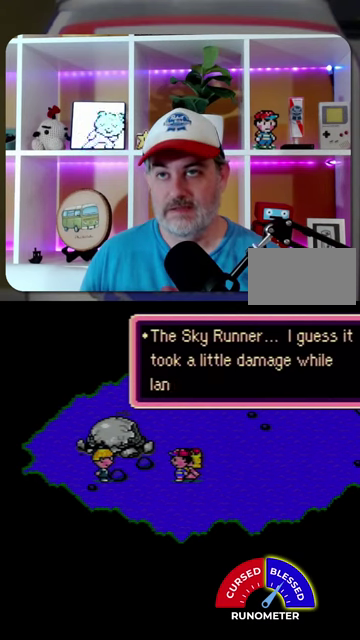
{"buttons": [], "events": [[33, "A", "up"], [100, "A", "down"], [167, "A", "up"]]}
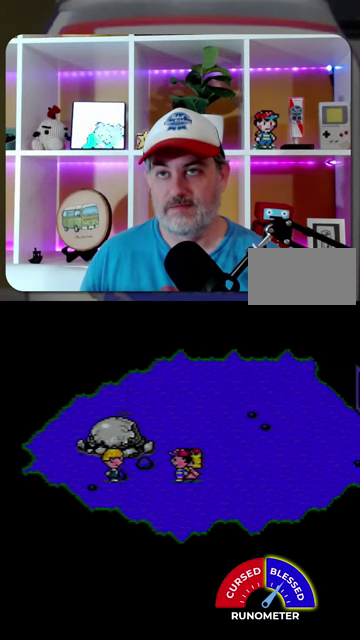
{"buttons": [], "events": [[33, "A", "down"], [133, "A", "up"]]}
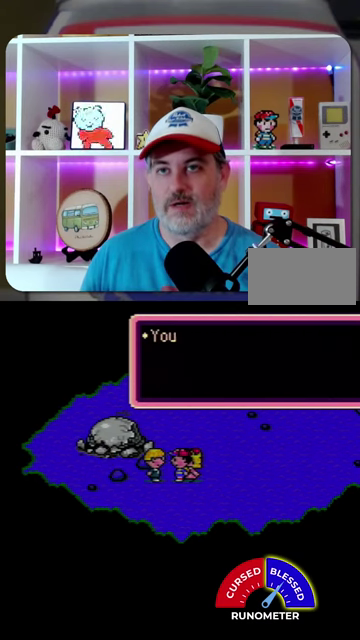
{"buttons": [], "events": [[100, "DPAD_RIGHT", "down"], [300, "DPAD_RIGHT", "up"]]}
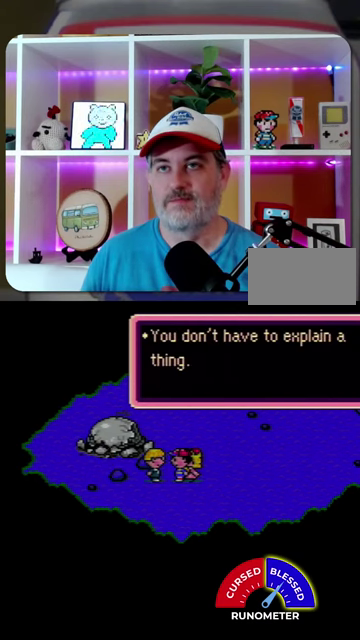
{"buttons": [], "events": [[167, "A", "down"], [233, "A", "up"], [300, "A", "down"], [400, "A", "up"]]}
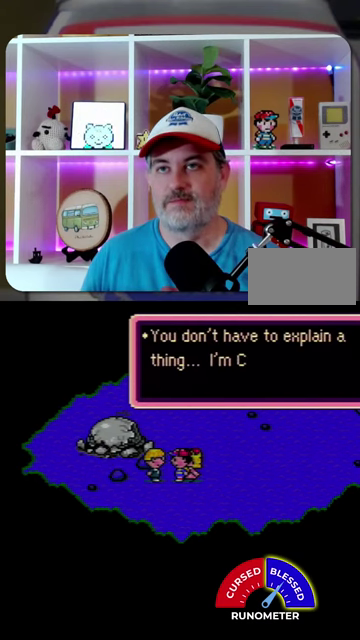
{"buttons": [], "events": [[100, "A", "down"], [167, "A", "up"], [400, "A", "down"], [467, "A", "up"]]}
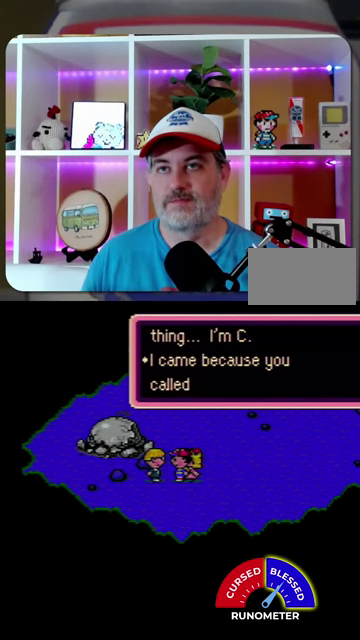
{"buttons": ["A"], "events": [[67, "A", "down"], [133, "A", "up"], [200, "A", "down"], [267, "A", "up"], [333, "A", "down"], [400, "A", "up"], [500, "A", "down"]]}
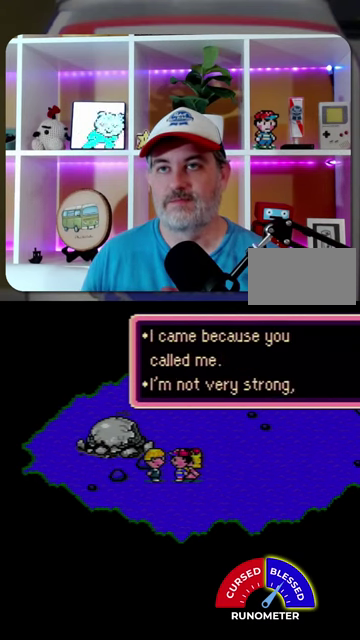
{"buttons": [], "events": [[67, "A", "up"], [133, "A", "down"], [200, "A", "up"], [300, "A", "down"], [367, "A", "up"], [433, "A", "down"], [500, "A", "up"]]}
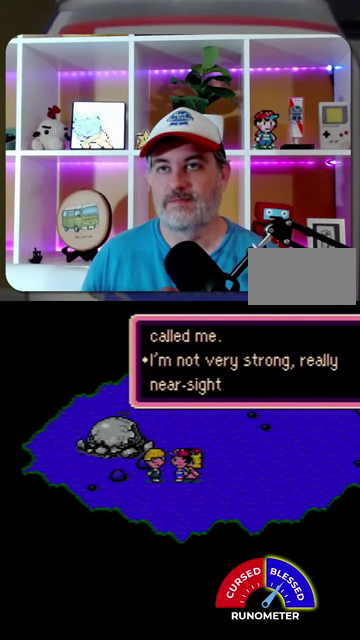
{"buttons": ["A"], "events": [[100, "A", "down"], [167, "A", "up"], [233, "A", "down"]]}
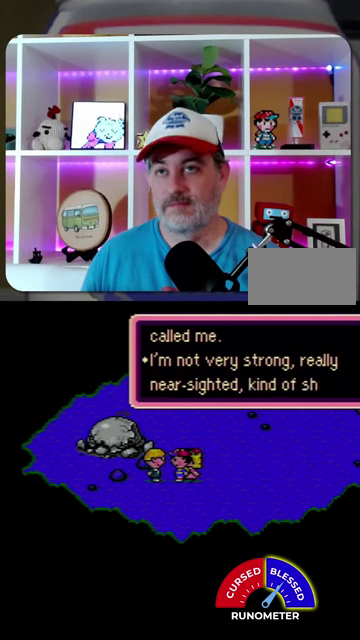
{"buttons": ["A"], "events": [[100, "A", "up"], [167, "A", "down"], [233, "A", "up"], [467, "A", "down"]]}
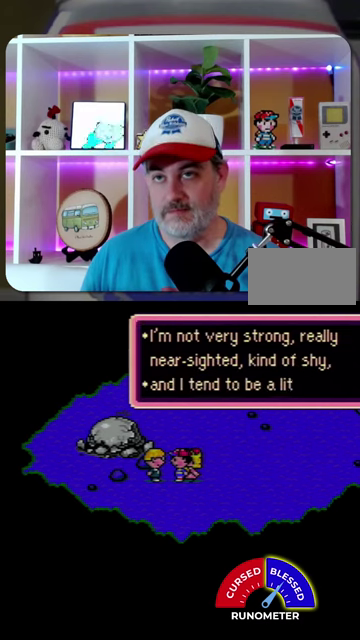
{"buttons": [], "events": [[33, "A", "up"], [267, "A", "down"], [333, "A", "up"], [400, "A", "down"], [467, "A", "up"]]}
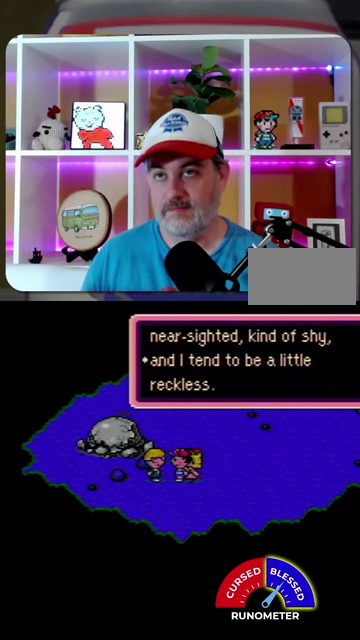
{"buttons": [], "events": [[200, "A", "down"], [267, "A", "up"], [367, "A", "down"], [433, "A", "up"]]}
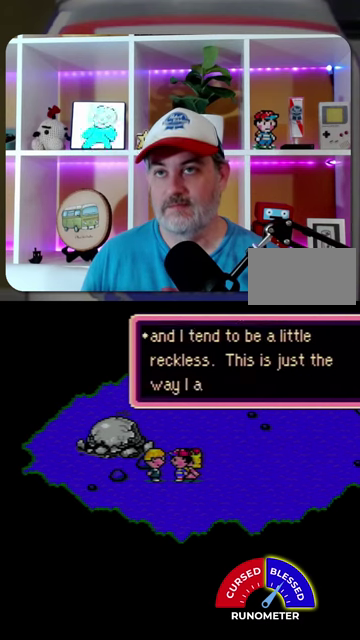
{"buttons": [], "events": [[33, "A", "down"], [100, "A", "up"], [167, "A", "down"], [233, "A", "up"], [333, "A", "down"], [400, "A", "up"]]}
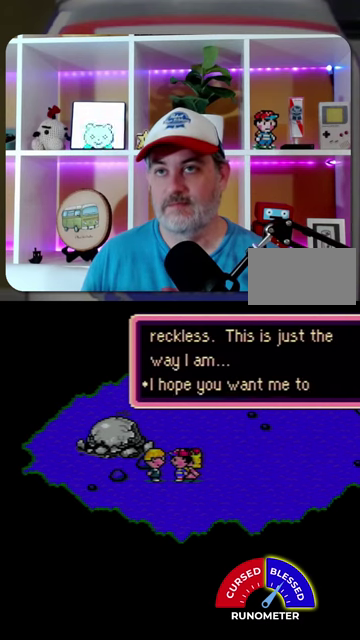
{"buttons": [], "events": [[133, "A", "down"], [200, "A", "up"]]}
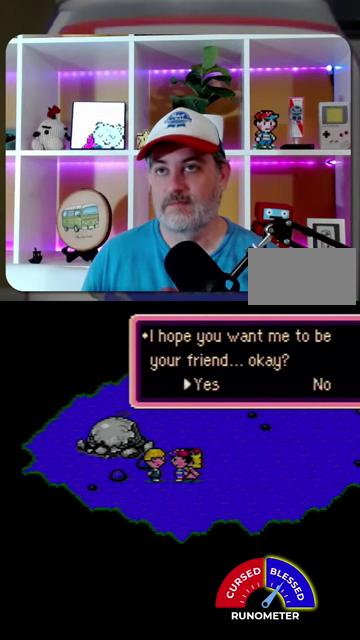
{"buttons": [], "events": []}